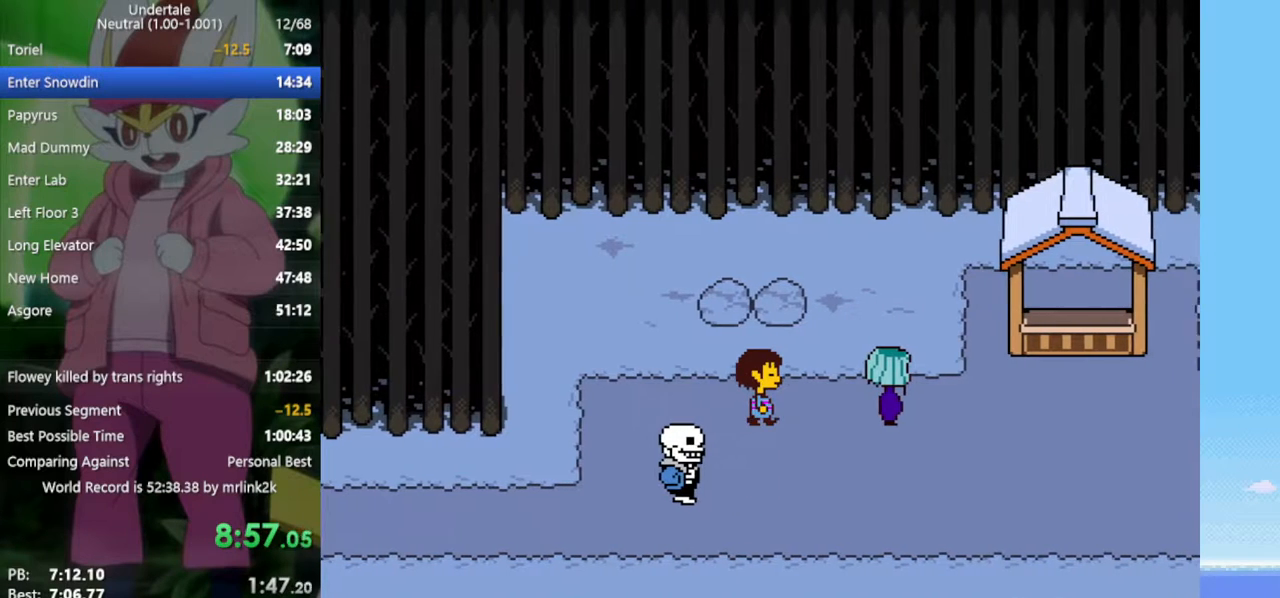
Gameplay with keyboard; each line is a JSON object with the keys held at the frame after it. "events" lists presses ("down") and releases ("up") of "c", "ctrl", "down", "left", "return", "right", "shift", "up", "x" and "z" between this image and that frame as [ms after this image, input, new state], when the widget could be followed in between. No other keys are recorded. Mouse input is not recorded.
{"keys": ["right"], "events": []}
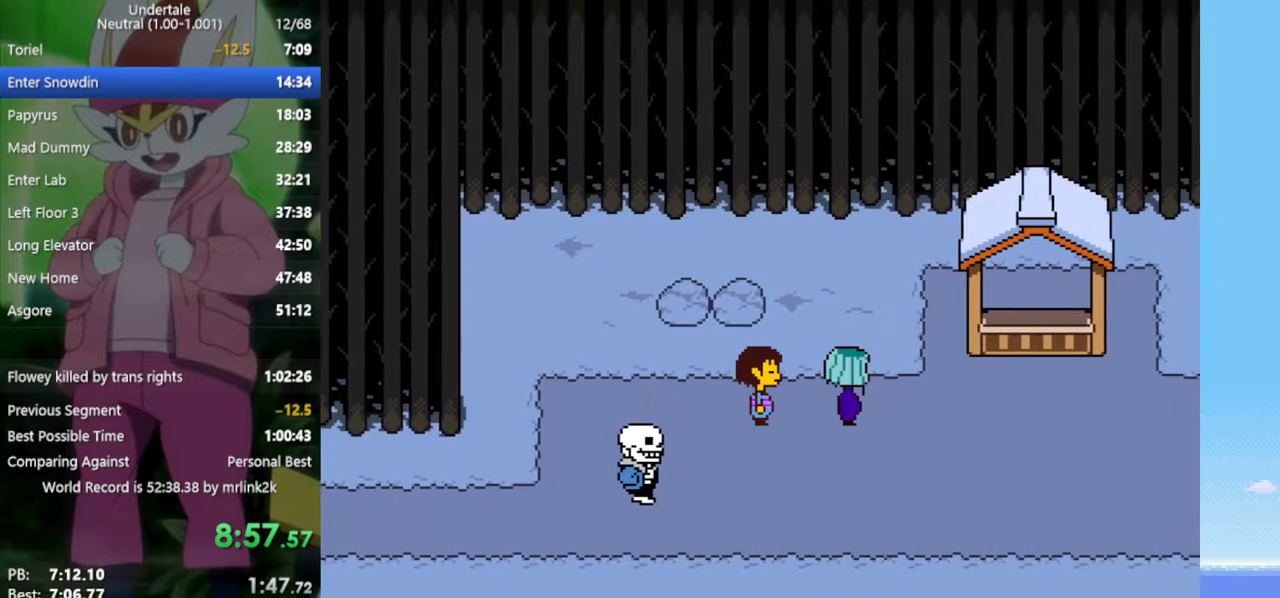
{"keys": ["right"], "events": []}
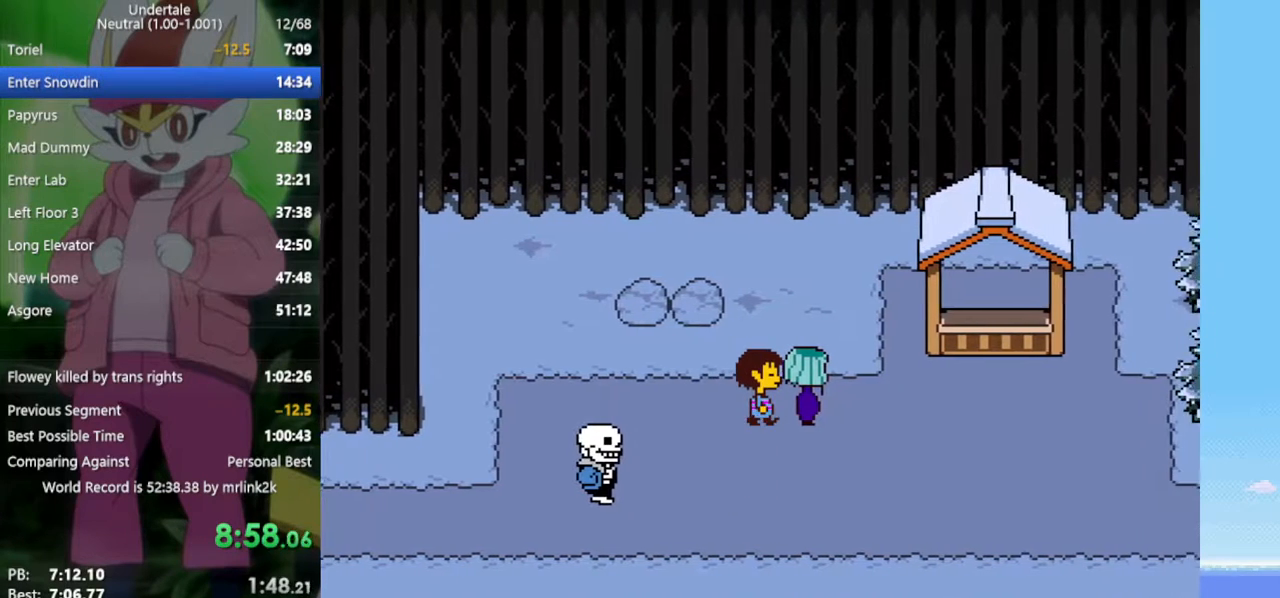
{"keys": ["right"], "events": []}
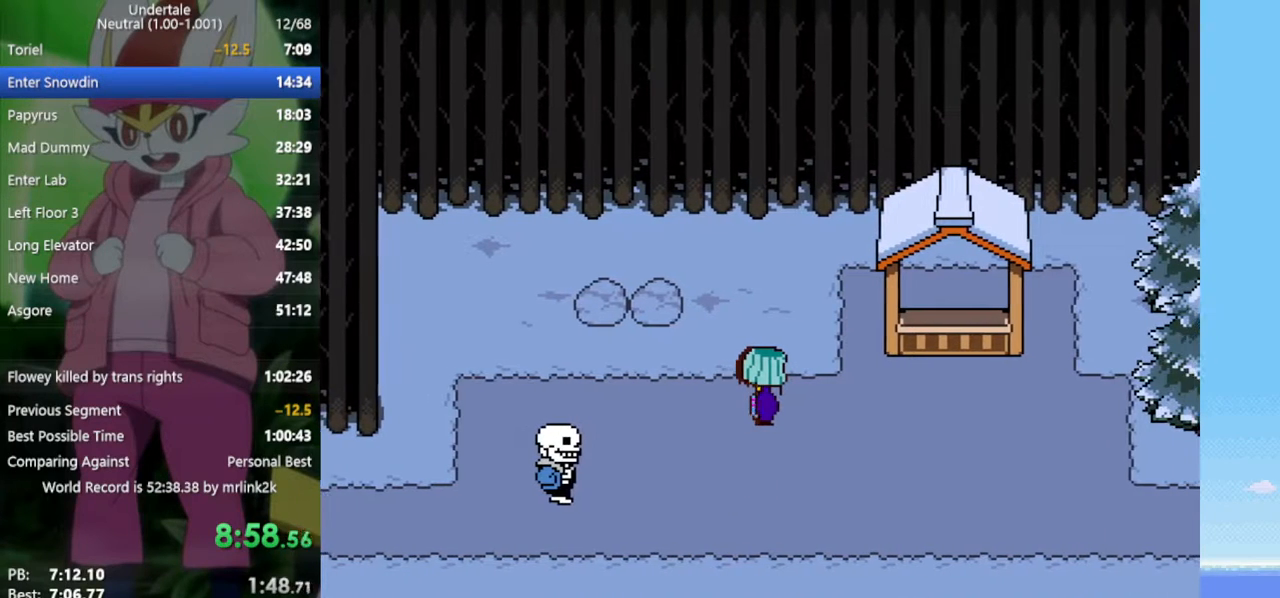
{"keys": ["right"], "events": []}
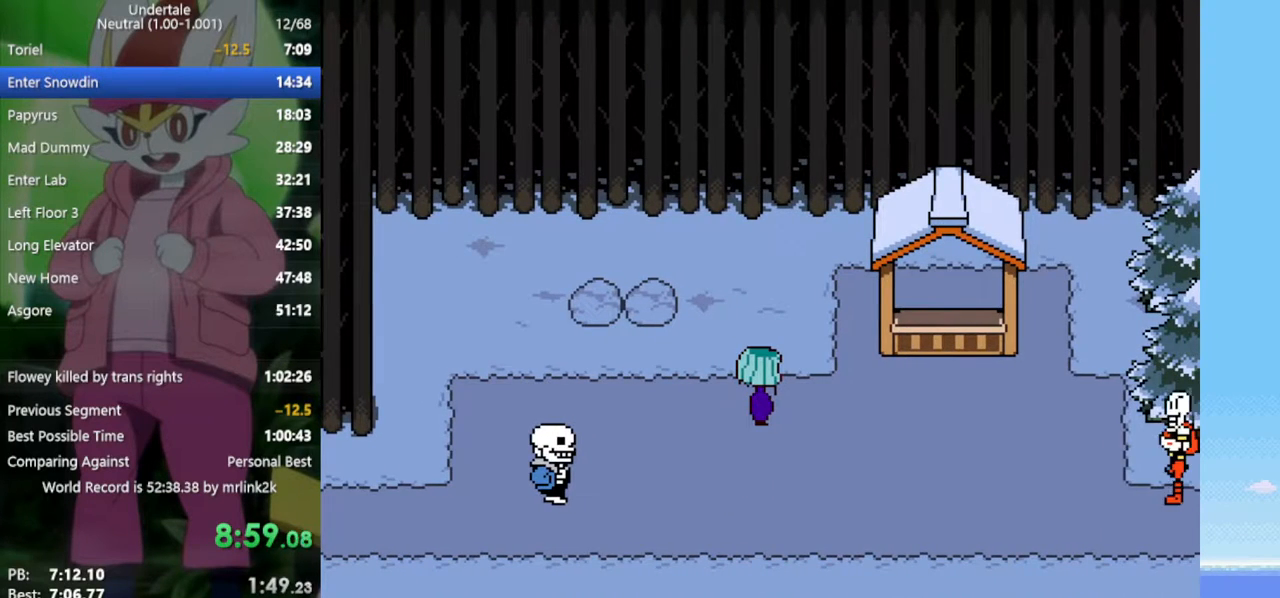
{"keys": [], "events": [[33, "z", "down"], [117, "x", "down"], [117, "z", "up"], [167, "x", "up"], [217, "return", "down"], [267, "return", "up"], [267, "shift", "down"], [300, "shift", "up"], [450, "right", "up"]]}
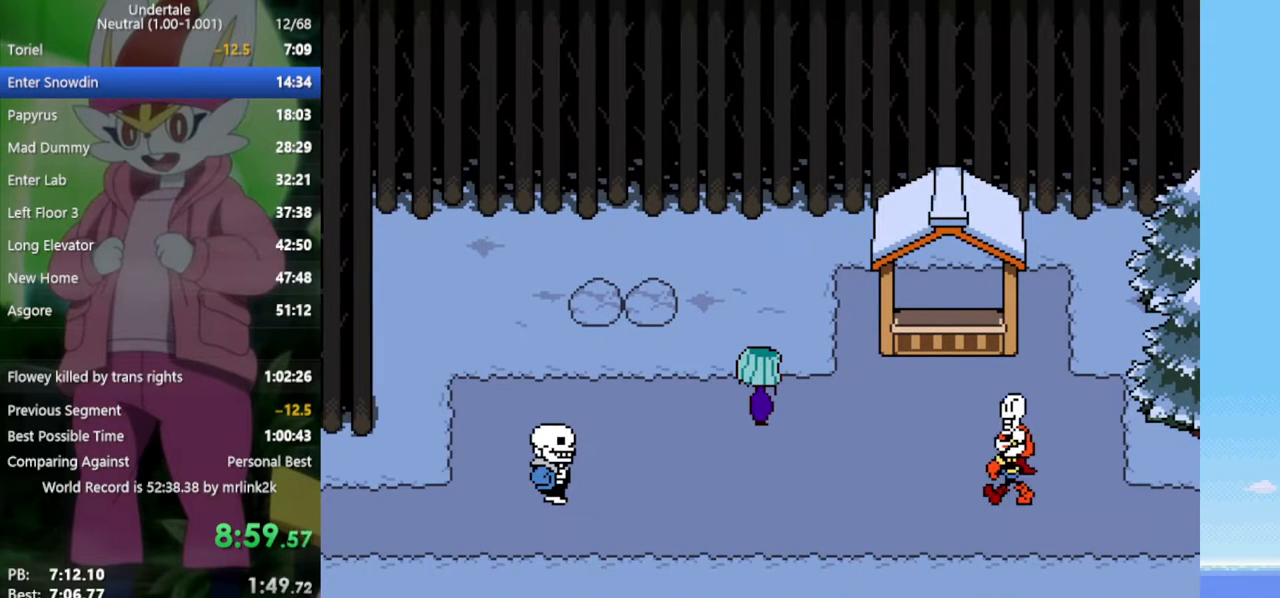
{"keys": ["x"], "events": [[133, "z", "down"], [167, "x", "down"], [217, "z", "up"], [267, "return", "down"], [267, "x", "up"], [317, "shift", "down"], [350, "return", "up"], [400, "shift", "up"], [450, "x", "down"], [450, "z", "down"], [500, "z", "up"]]}
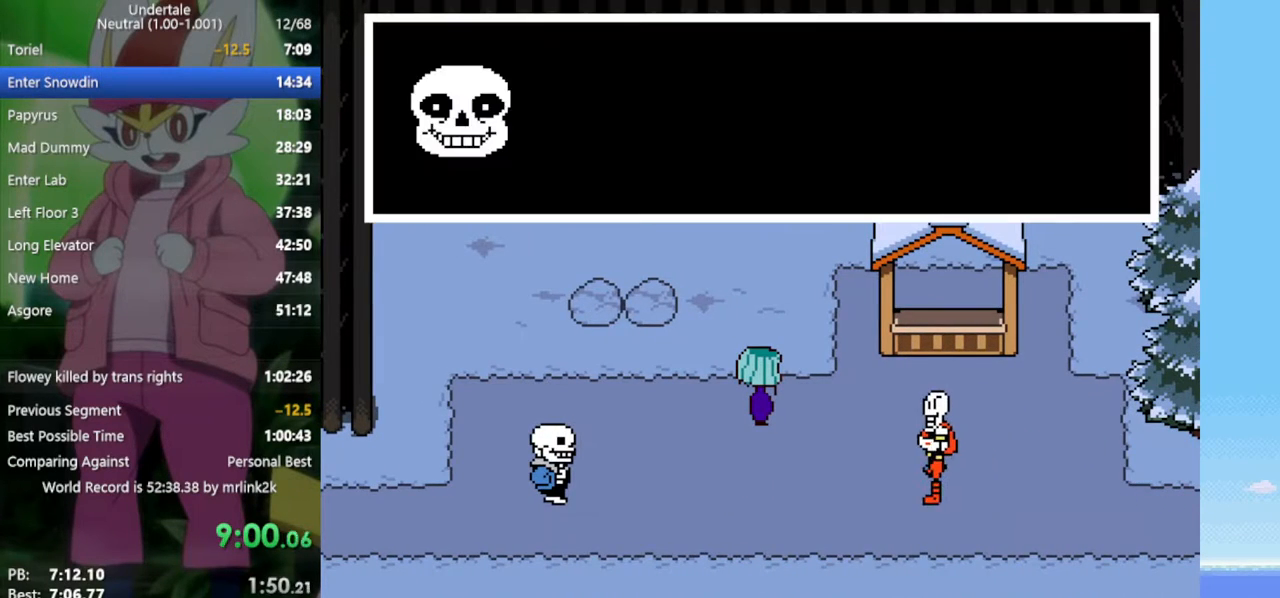
{"keys": ["x"], "events": [[33, "return", "down"], [33, "x", "up"], [83, "return", "up"], [83, "shift", "down"], [133, "shift", "up"], [167, "z", "down"], [217, "x", "down"], [217, "z", "up"], [267, "return", "down"], [267, "x", "up"], [350, "return", "up"], [350, "shift", "down"], [400, "shift", "up"], [400, "z", "down"], [450, "x", "down"], [500, "z", "up"]]}
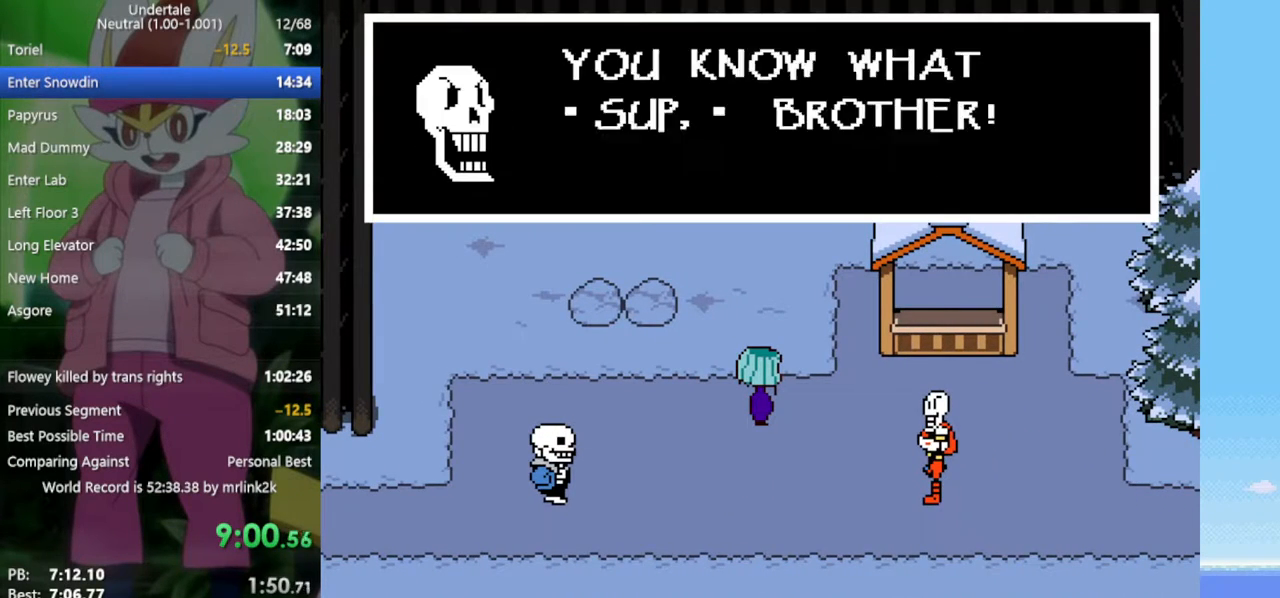
{"keys": [], "events": [[33, "return", "down"], [33, "x", "up"], [83, "shift", "down"], [133, "return", "up"], [133, "shift", "up"], [183, "z", "down"], [217, "x", "down"], [217, "z", "up"], [267, "x", "up"], [317, "return", "down"], [317, "shift", "down"], [350, "return", "up"], [400, "shift", "up"], [400, "z", "down"], [450, "x", "down"], [450, "z", "up"], [500, "x", "up"]]}
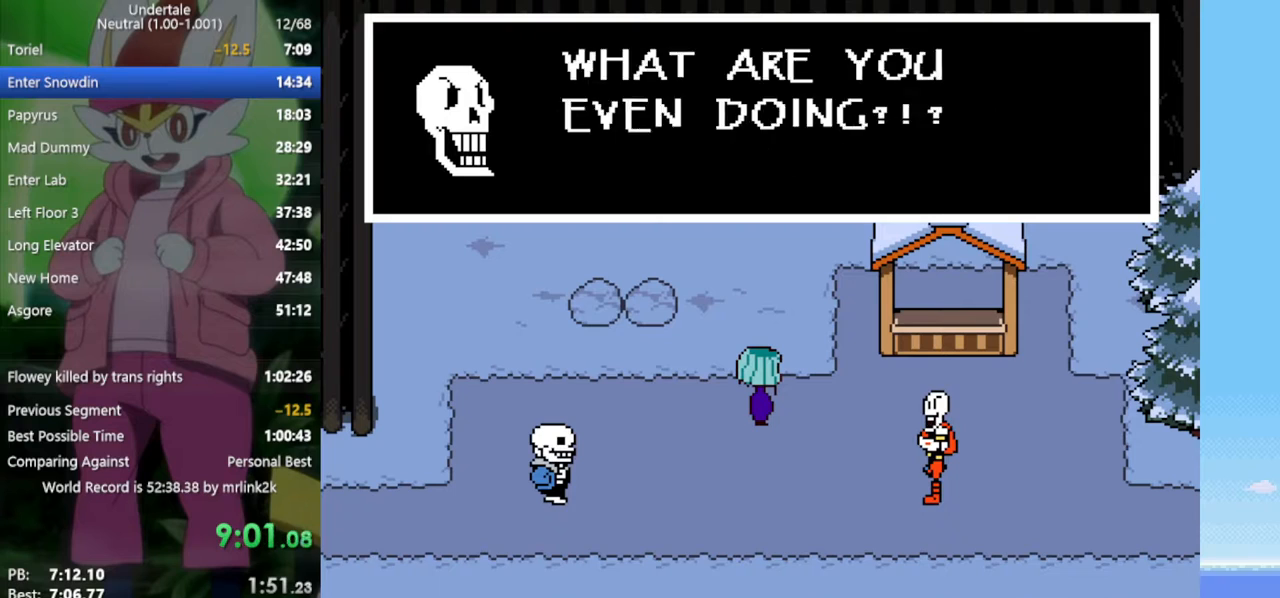
{"keys": [], "events": [[50, "return", "down"], [83, "return", "up"], [83, "shift", "down"], [133, "shift", "up"], [133, "z", "down"], [183, "x", "down"], [233, "z", "up"], [267, "return", "down"], [267, "x", "up"], [317, "shift", "down"], [367, "return", "up"], [400, "shift", "up"], [400, "z", "down"], [450, "x", "down"], [500, "x", "up"], [500, "z", "up"]]}
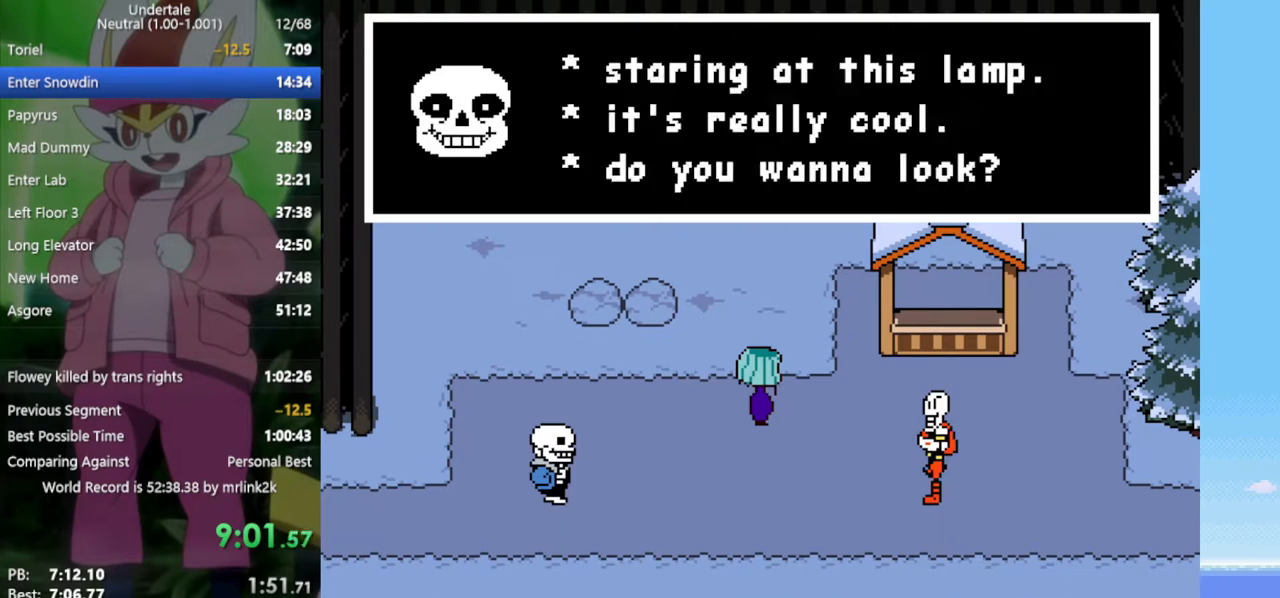
{"keys": ["return"], "events": [[50, "return", "down"], [100, "return", "up"], [100, "shift", "down"], [133, "shift", "up"], [133, "z", "down"], [233, "x", "down"], [233, "z", "up"], [283, "return", "down"], [283, "x", "up"], [317, "return", "up"], [317, "shift", "down"], [367, "shift", "up"], [417, "z", "down"], [467, "x", "down"], [467, "z", "up"], [500, "return", "down"], [500, "x", "up"]]}
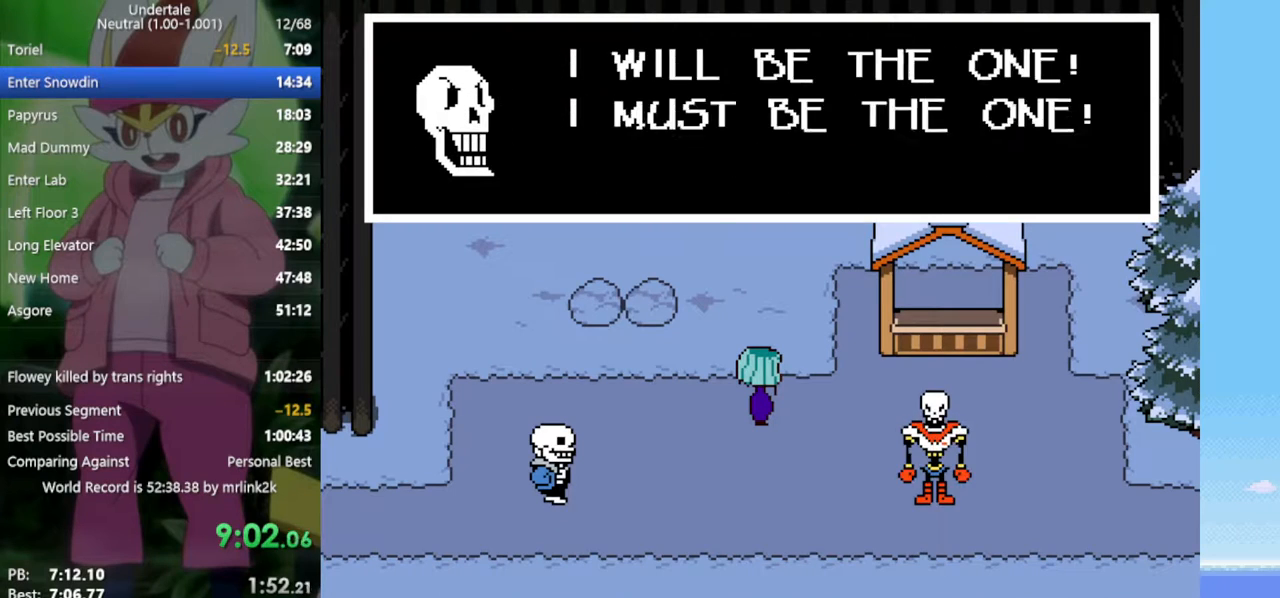
{"keys": [], "events": [[50, "shift", "down"], [100, "return", "up"], [100, "shift", "up"], [150, "z", "down"], [200, "x", "down"], [233, "x", "up"], [233, "z", "up"], [283, "return", "down"], [283, "shift", "down"], [333, "return", "up"], [367, "shift", "up"], [367, "z", "down"], [417, "x", "down"], [467, "x", "up"], [467, "z", "up"]]}
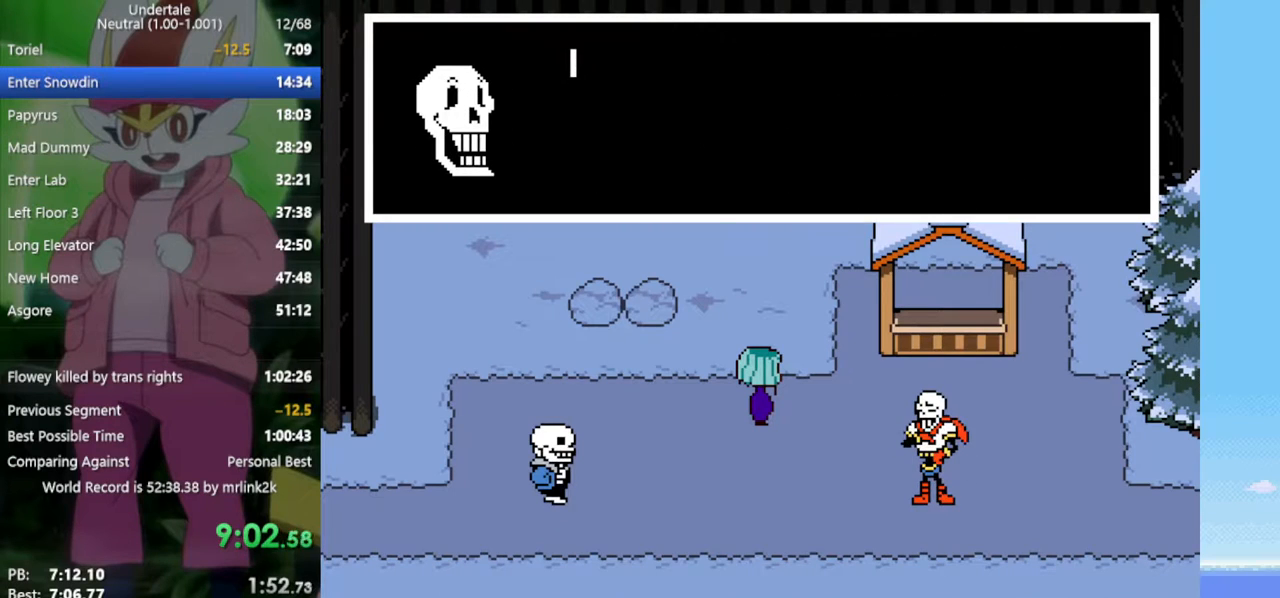
{"keys": [], "events": [[17, "return", "down"], [50, "return", "up"], [50, "shift", "down"], [100, "shift", "up"], [100, "z", "down"], [150, "x", "down"], [200, "x", "up"], [200, "z", "up"], [233, "return", "down"], [283, "shift", "down"], [333, "return", "up"], [333, "shift", "up"], [383, "x", "down"], [383, "z", "down"], [417, "z", "up"], [467, "x", "up"]]}
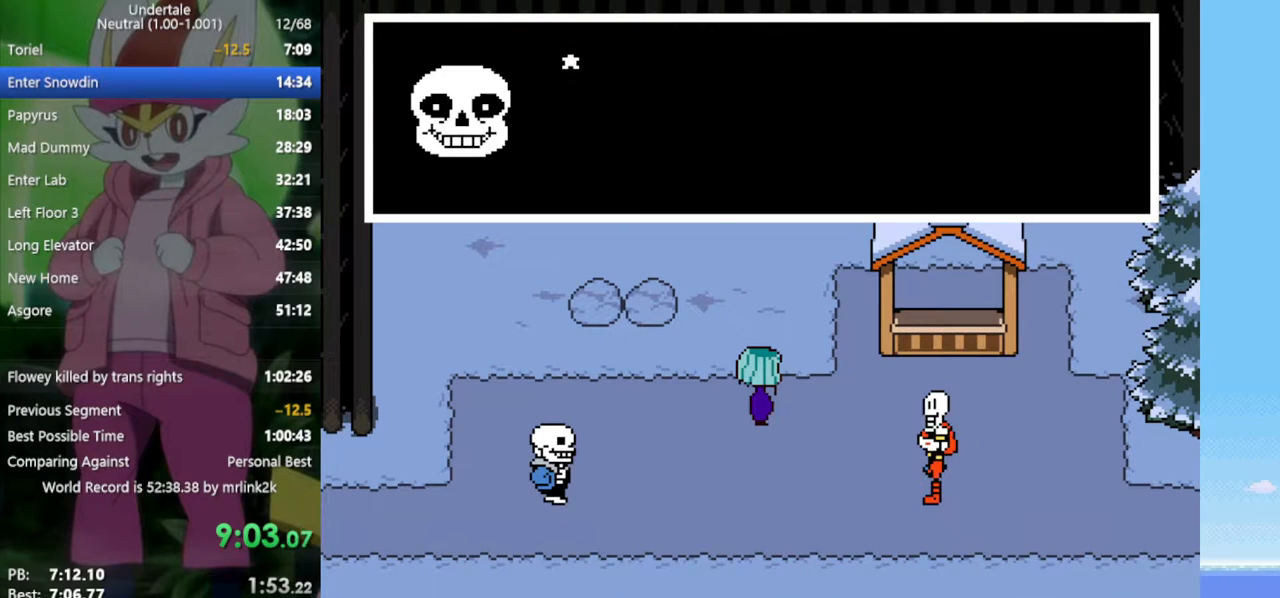
{"keys": [], "events": [[17, "return", "down"], [67, "return", "up"], [67, "shift", "down"], [117, "shift", "up"], [117, "z", "down"], [150, "x", "down"], [200, "x", "up"], [200, "z", "up"], [250, "return", "down"], [300, "shift", "down"], [333, "return", "up"], [333, "shift", "up"], [383, "z", "down"], [433, "x", "down"], [433, "z", "up"], [483, "x", "up"]]}
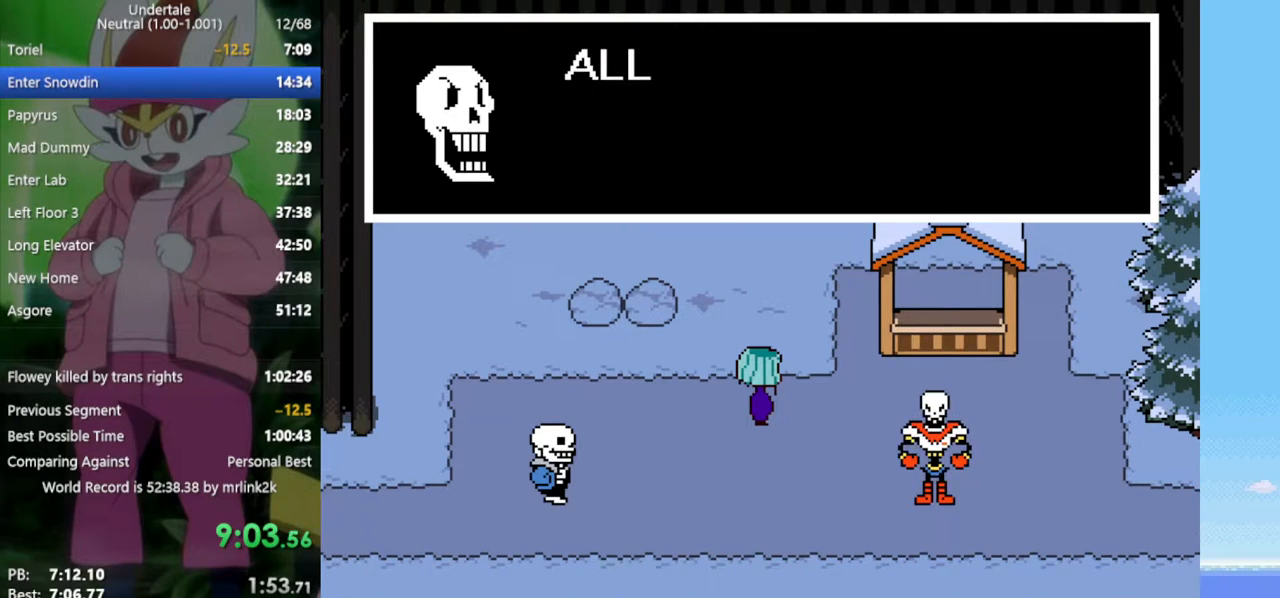
{"keys": [], "events": [[17, "return", "down"], [67, "return", "up"], [67, "shift", "down"], [117, "shift", "up"], [117, "z", "down"], [167, "x", "down"], [200, "x", "up"], [200, "z", "up"], [250, "return", "down"], [300, "shift", "down"], [350, "return", "up"], [350, "shift", "up"], [383, "z", "down"], [433, "x", "down"], [433, "z", "up"], [483, "x", "up"]]}
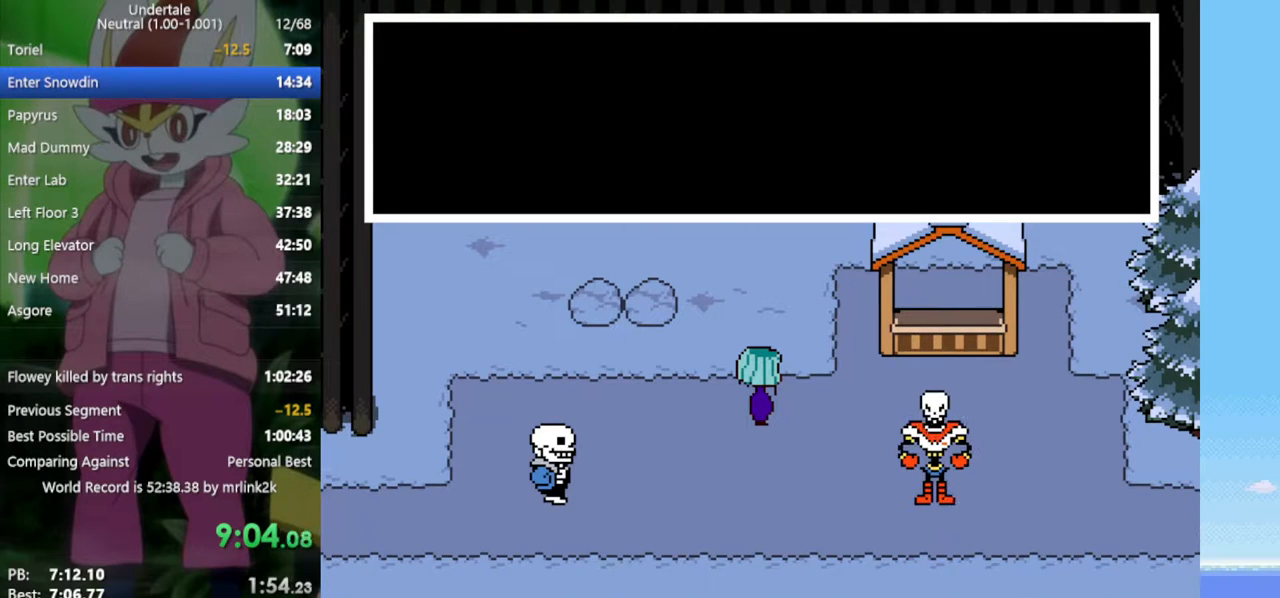
{"keys": [], "events": [[17, "return", "down"], [67, "return", "up"], [67, "shift", "down"], [117, "shift", "up"], [117, "z", "down"], [167, "x", "down"], [217, "z", "up"], [250, "return", "down"], [250, "x", "up"], [300, "shift", "down"], [350, "return", "up"], [400, "shift", "up"], [400, "z", "down"], [433, "x", "down"], [483, "x", "up"], [483, "z", "up"]]}
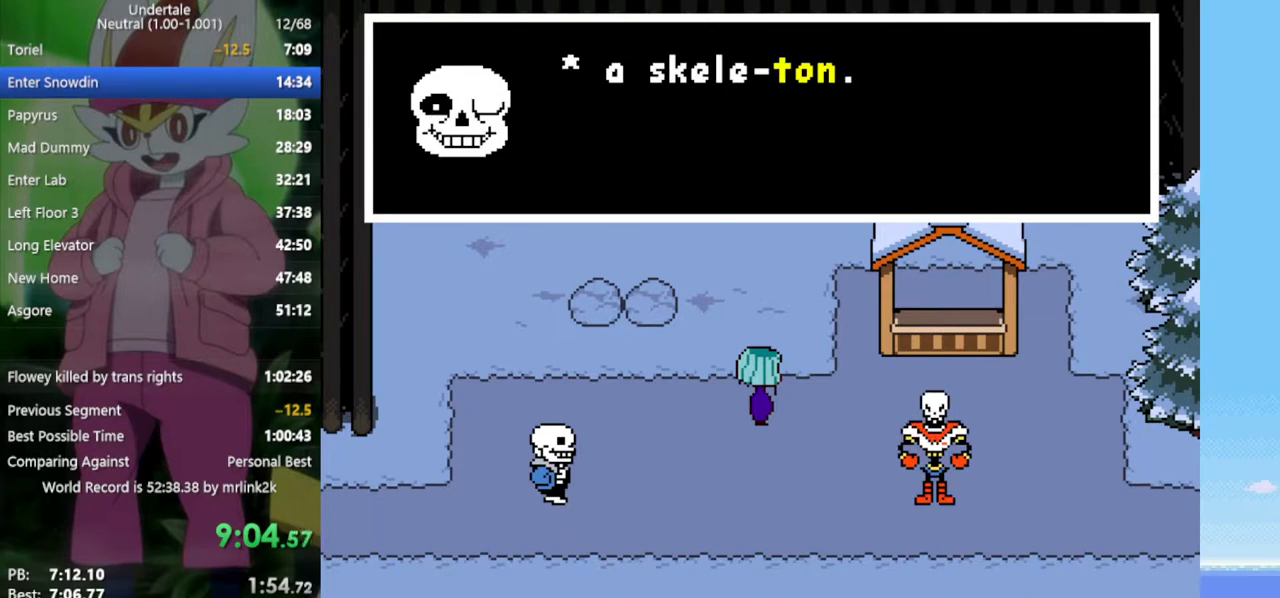
{"keys": [], "events": [[33, "return", "down"], [83, "return", "up"], [83, "shift", "down"], [117, "shift", "up"], [117, "z", "down"], [167, "x", "down"], [217, "z", "up"], [267, "return", "down"], [267, "x", "up"], [317, "shift", "down"], [350, "return", "up"], [350, "shift", "up"], [400, "z", "down"], [450, "x", "down"], [500, "x", "up"], [500, "z", "up"]]}
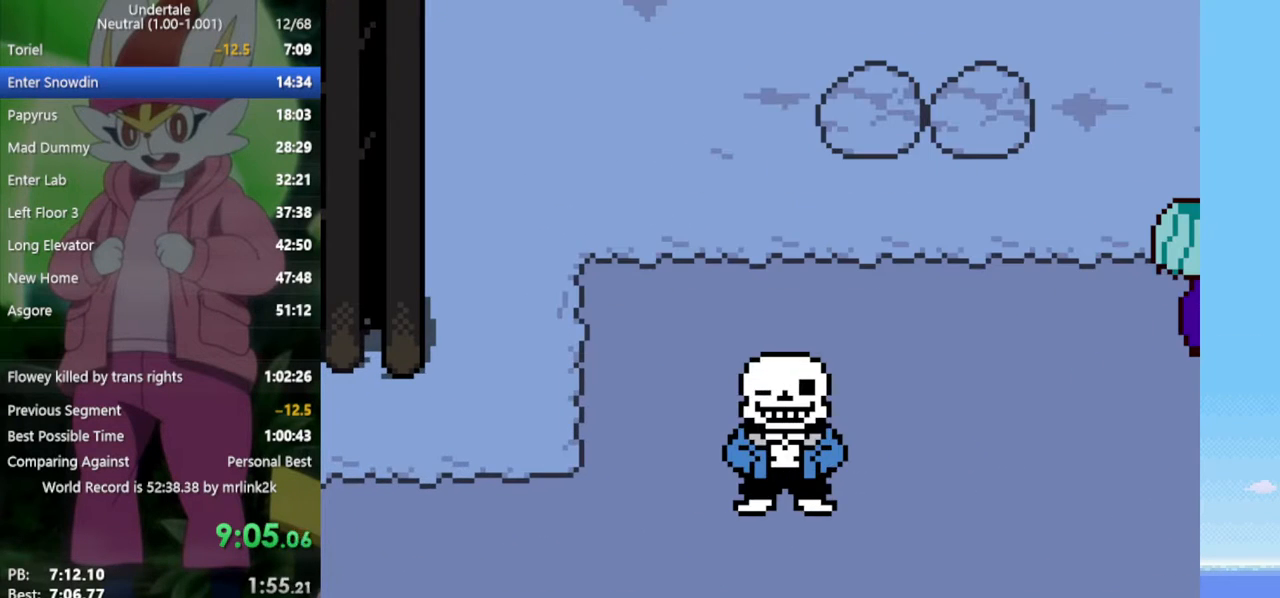
{"keys": ["x"], "events": [[33, "return", "down"], [83, "return", "up"], [83, "shift", "down"], [133, "shift", "up"], [133, "z", "down"], [217, "x", "down"], [217, "z", "up"], [267, "return", "down"], [267, "x", "up"], [367, "return", "up"], [367, "shift", "down"], [400, "shift", "up"], [400, "z", "down"], [450, "x", "down"], [500, "z", "up"]]}
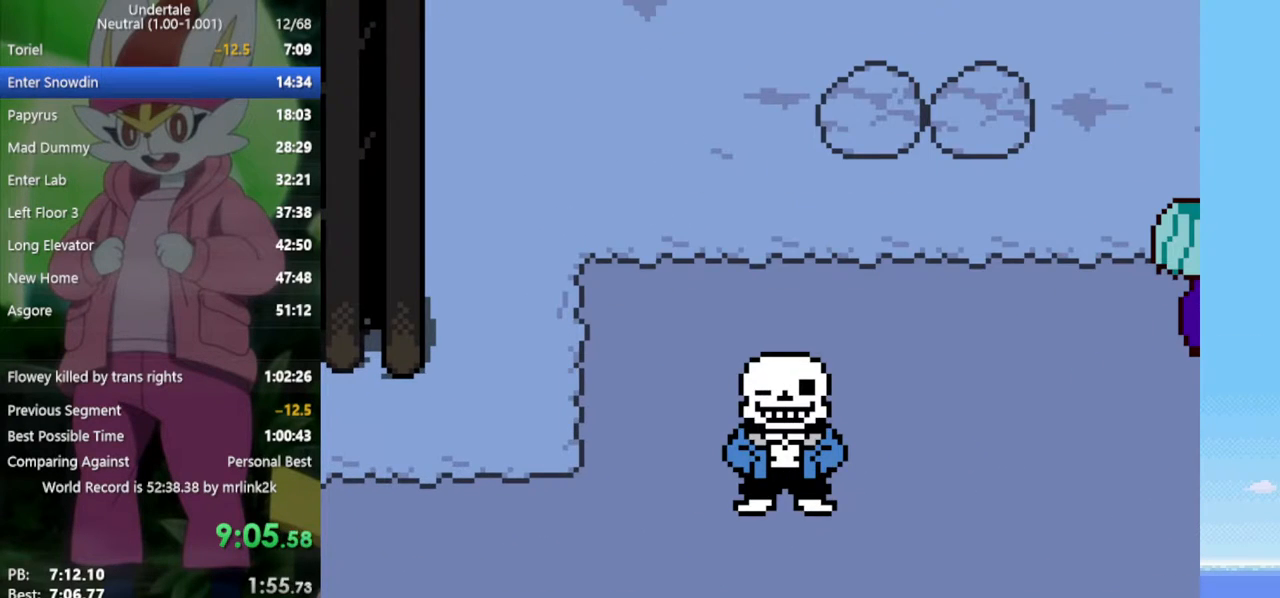
{"keys": ["x"], "events": [[50, "return", "down"], [50, "x", "up"], [83, "shift", "down"], [133, "return", "up"], [133, "shift", "up"], [183, "z", "down"], [233, "x", "down"], [233, "z", "up"], [267, "x", "up"], [317, "return", "down"], [367, "shift", "down"], [417, "return", "up"], [417, "z", "down"], [450, "shift", "up"], [450, "x", "down"], [500, "z", "up"]]}
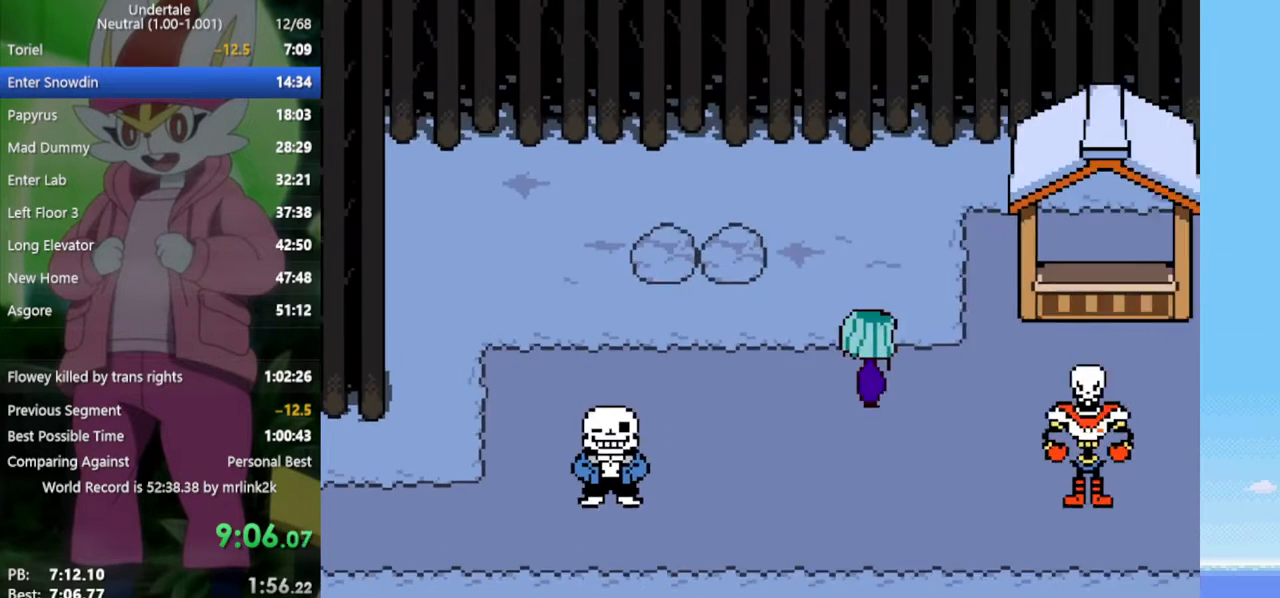
{"keys": ["x", "z"], "events": [[50, "x", "up"], [100, "return", "down"], [133, "shift", "down"], [183, "return", "up"], [233, "shift", "up"], [233, "z", "down"], [283, "x", "down"], [283, "z", "up"], [317, "x", "up"], [367, "return", "down"], [417, "return", "up"], [417, "shift", "down"], [467, "shift", "up"], [467, "z", "down"], [500, "x", "down"]]}
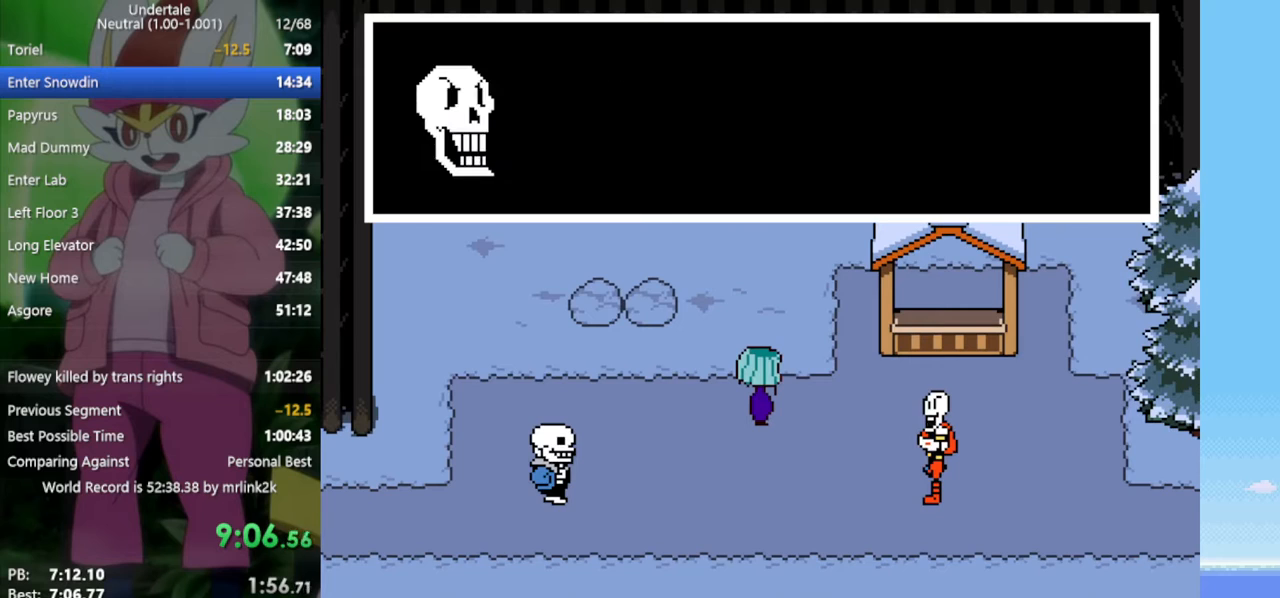
{"keys": ["z"], "events": [[50, "x", "up"], [50, "z", "up"], [150, "return", "down"], [183, "return", "up"], [183, "shift", "down"], [233, "shift", "up"], [233, "z", "down"], [283, "x", "down"], [333, "x", "up"], [333, "z", "up"], [367, "return", "down"], [417, "return", "up"], [417, "shift", "down"], [467, "shift", "up"], [467, "z", "down"]]}
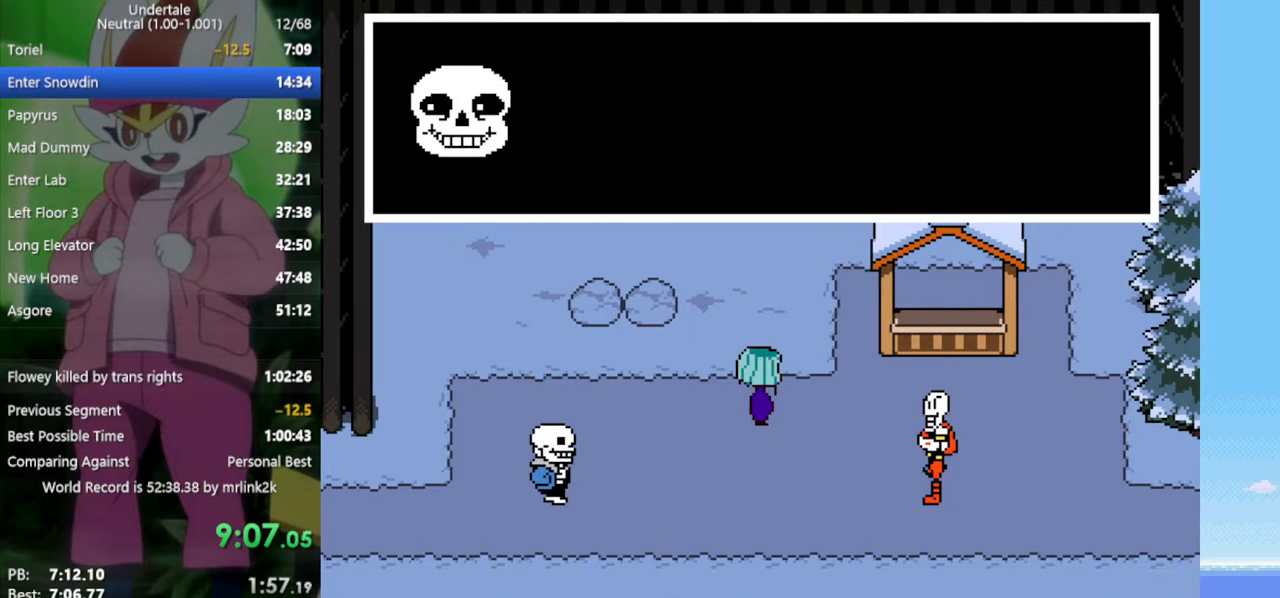
{"keys": [], "events": [[17, "x", "down"], [50, "x", "up"], [50, "z", "up"], [100, "return", "down"], [150, "shift", "down"], [200, "return", "up"], [200, "shift", "up"], [233, "x", "down"], [233, "z", "down"], [283, "z", "up"], [333, "x", "up"], [383, "return", "down"], [383, "shift", "down"], [417, "return", "up"], [467, "shift", "up"]]}
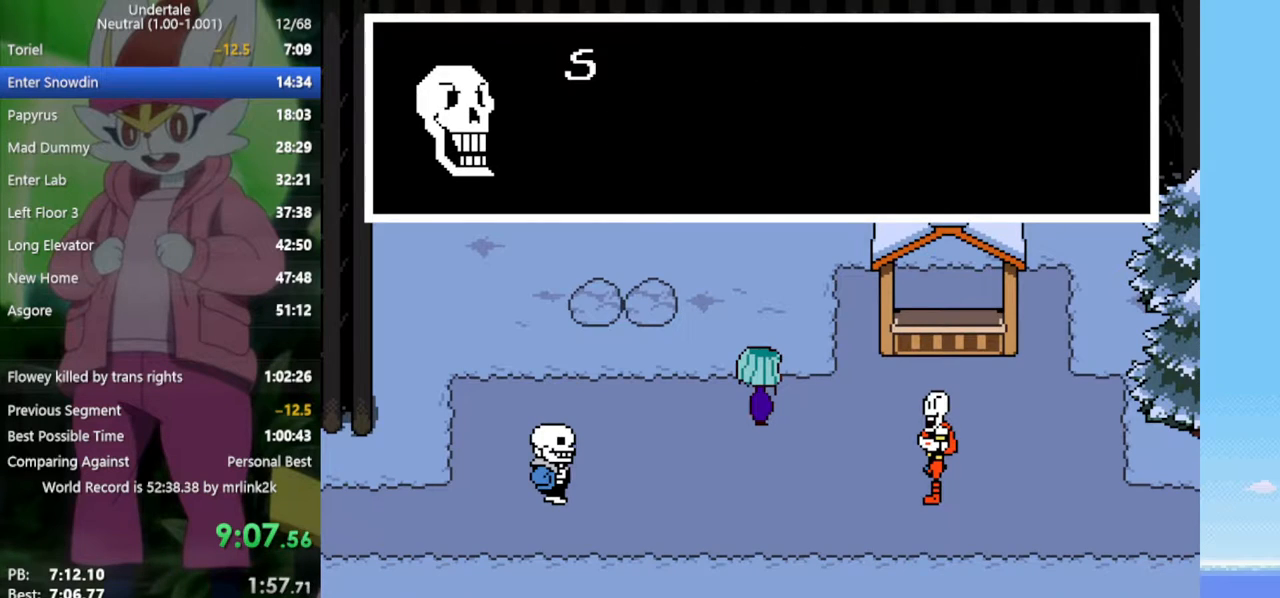
{"keys": ["z"], "events": [[17, "x", "down"], [17, "z", "down"], [67, "x", "up"], [67, "z", "up"], [100, "return", "down"], [150, "shift", "down"], [200, "return", "up"], [200, "shift", "up"], [250, "z", "down"], [283, "z", "up"], [383, "return", "down"], [433, "return", "up"], [433, "shift", "down"], [467, "shift", "up"], [467, "z", "down"]]}
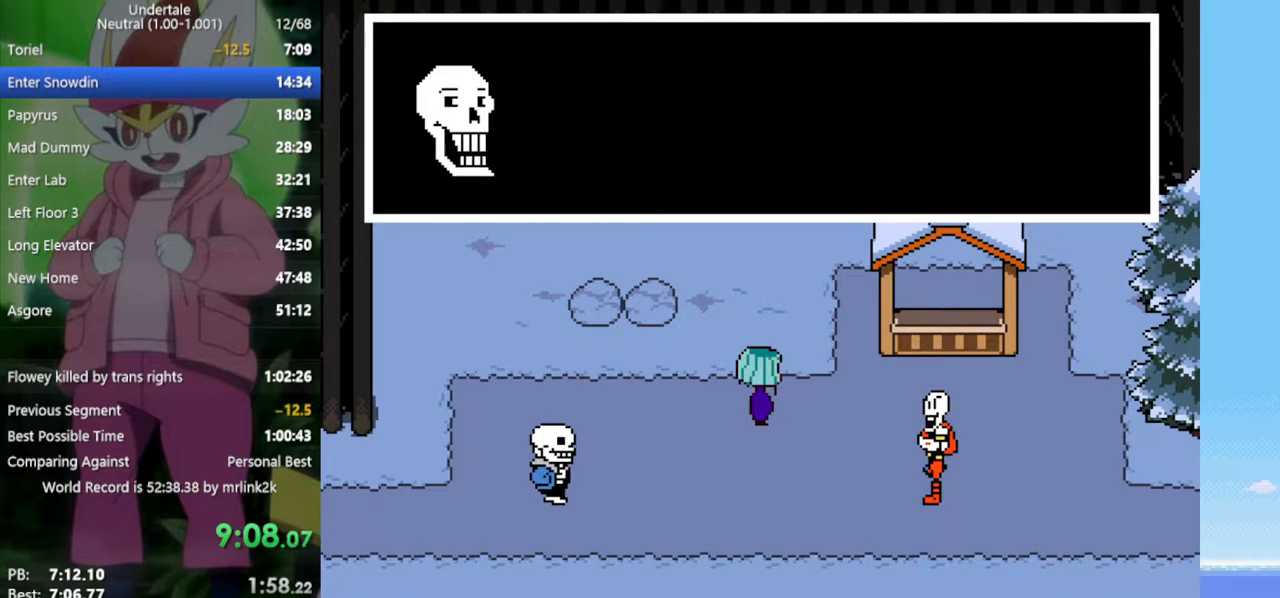
{"keys": [], "events": [[17, "x", "down"], [67, "x", "up"], [67, "z", "up"], [117, "return", "down"], [200, "return", "up"], [200, "shift", "down"], [250, "shift", "up"], [250, "z", "down"], [300, "x", "down"], [350, "x", "up"], [350, "z", "up"], [383, "return", "down"], [433, "shift", "down"], [483, "return", "up"], [483, "shift", "up"]]}
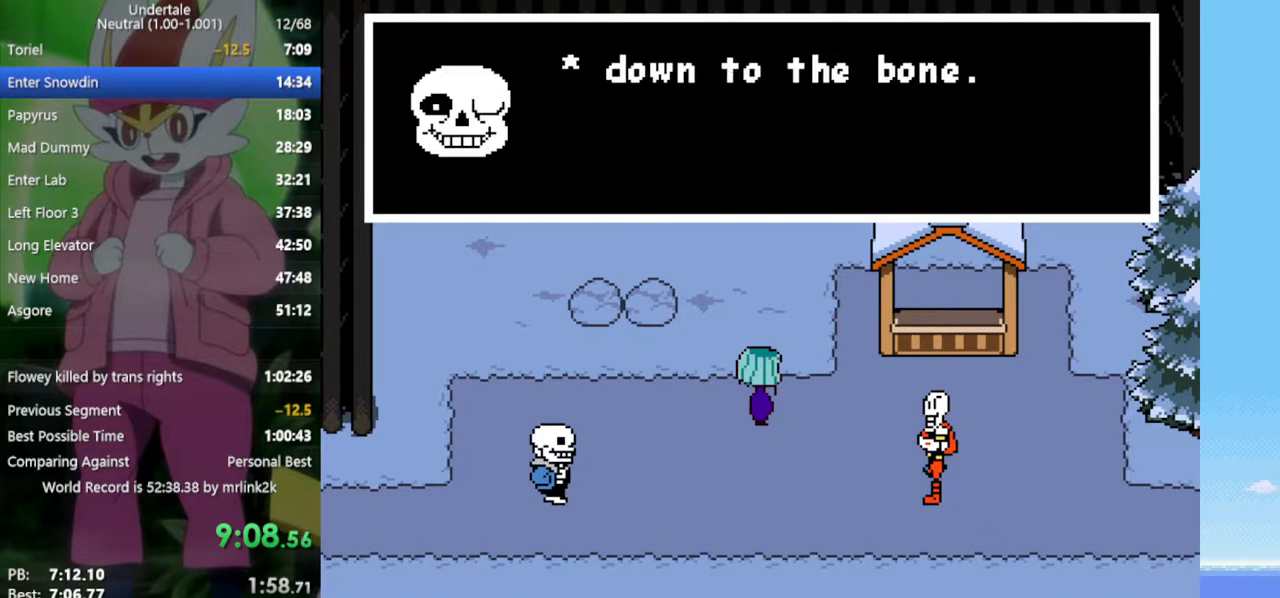
{"keys": ["shift"], "events": [[33, "z", "down"], [67, "x", "down"], [117, "x", "up"], [117, "z", "up"], [167, "return", "down"], [217, "return", "up"], [217, "shift", "down"], [267, "shift", "up"], [300, "z", "down"], [350, "x", "down"], [350, "z", "up"], [400, "x", "up"], [450, "return", "down"], [483, "return", "up"], [483, "shift", "down"]]}
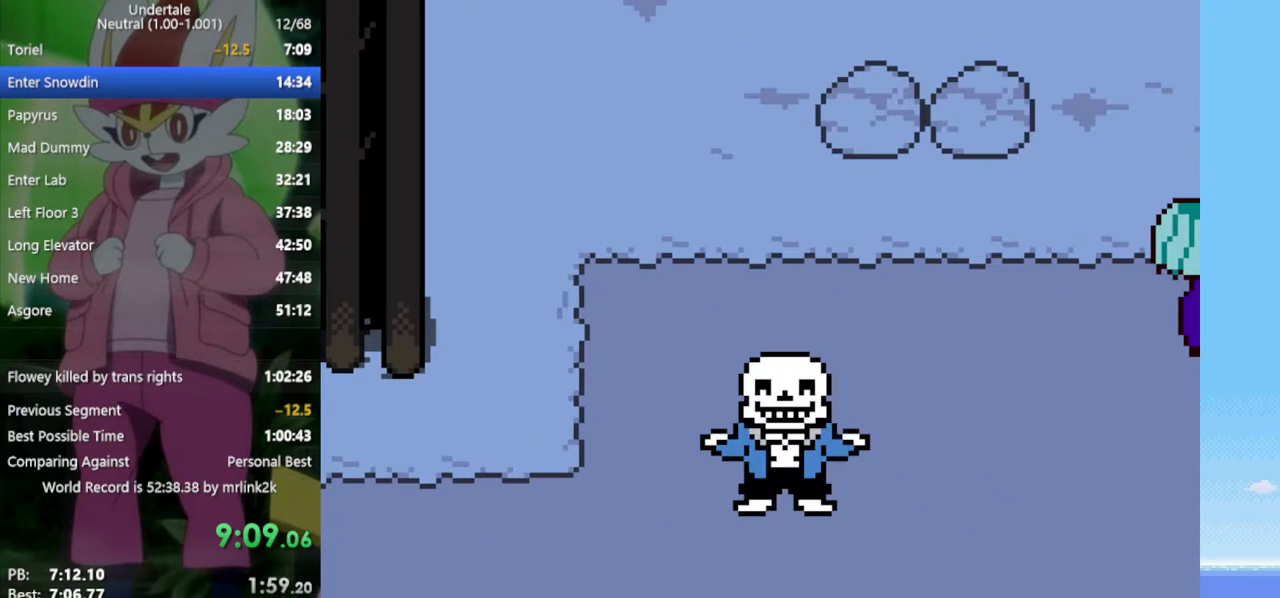
{"keys": ["return"], "events": [[33, "shift", "up"], [33, "z", "down"], [83, "x", "down"], [133, "z", "up"], [167, "x", "up"], [217, "return", "down"], [267, "shift", "down"], [317, "return", "up"], [317, "shift", "up"], [350, "z", "down"], [400, "x", "down"], [400, "z", "up"], [450, "x", "up"], [500, "return", "down"]]}
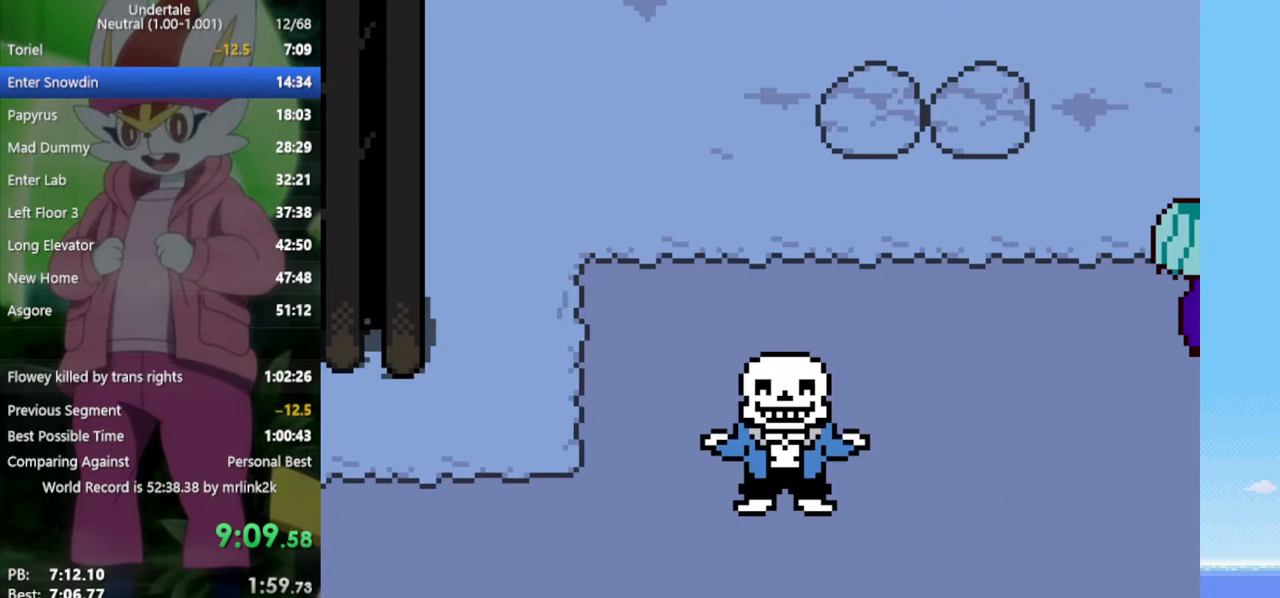
{"keys": [], "events": [[50, "shift", "down"], [83, "return", "up"], [83, "shift", "up"], [133, "z", "down"], [183, "x", "down"], [183, "z", "up"], [233, "x", "up"], [267, "return", "down"], [367, "return", "up"], [367, "shift", "down"], [417, "shift", "up"], [417, "z", "down"], [450, "x", "down"], [450, "z", "up"], [500, "x", "up"]]}
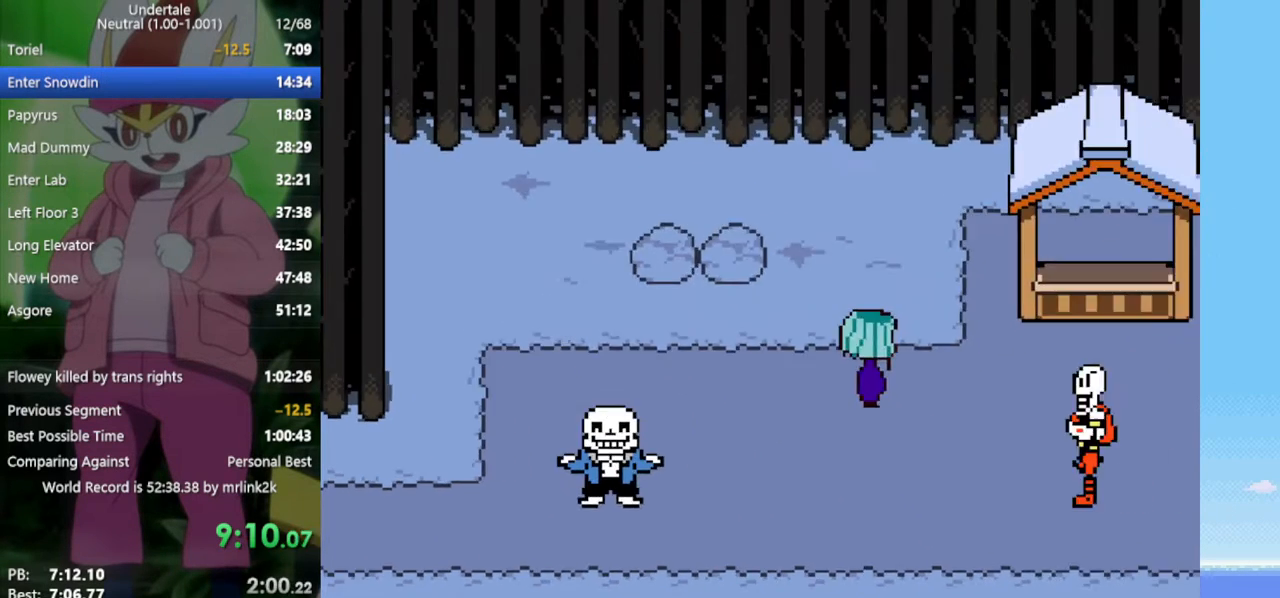
{"keys": [], "events": [[50, "return", "down"], [100, "shift", "down"], [133, "return", "up"], [133, "shift", "up"], [133, "z", "down"], [183, "x", "down"], [233, "z", "up"], [283, "x", "up"], [317, "return", "down"], [417, "return", "up"], [467, "x", "down"], [467, "z", "down"], [500, "x", "up"], [500, "z", "up"]]}
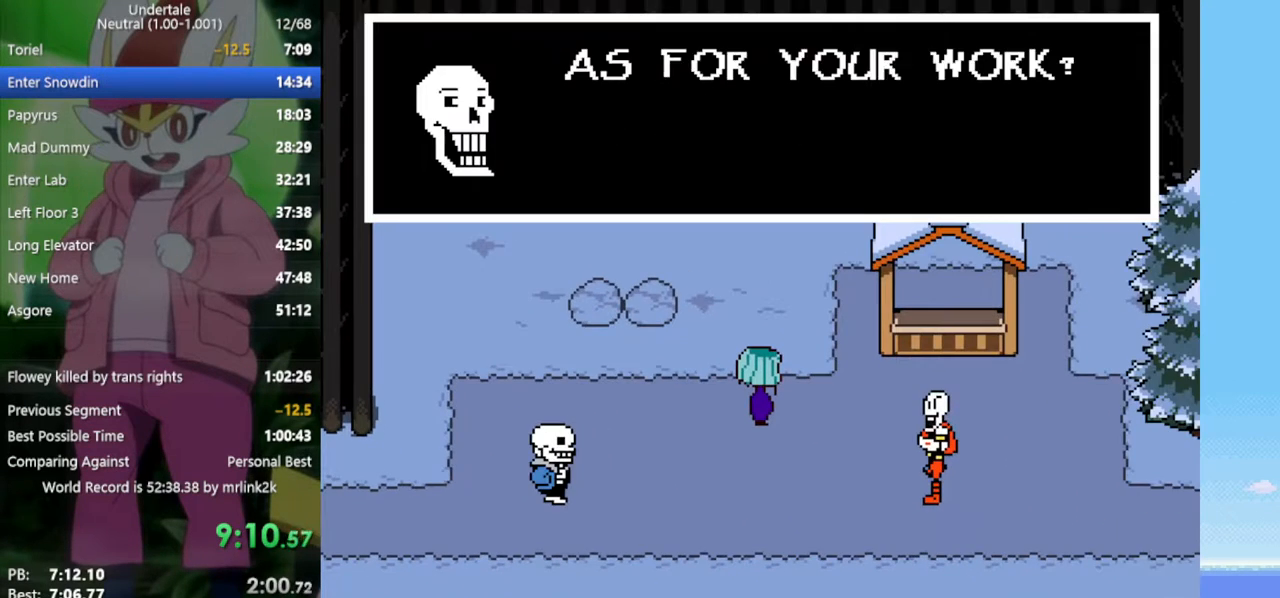
{"keys": ["x", "z"], "events": [[100, "return", "down"], [150, "return", "up"], [150, "shift", "down"], [183, "shift", "up"], [183, "z", "down"], [233, "x", "down"], [283, "x", "up"], [283, "z", "up"], [333, "return", "down"], [417, "return", "up"], [417, "z", "down"], [467, "x", "down"]]}
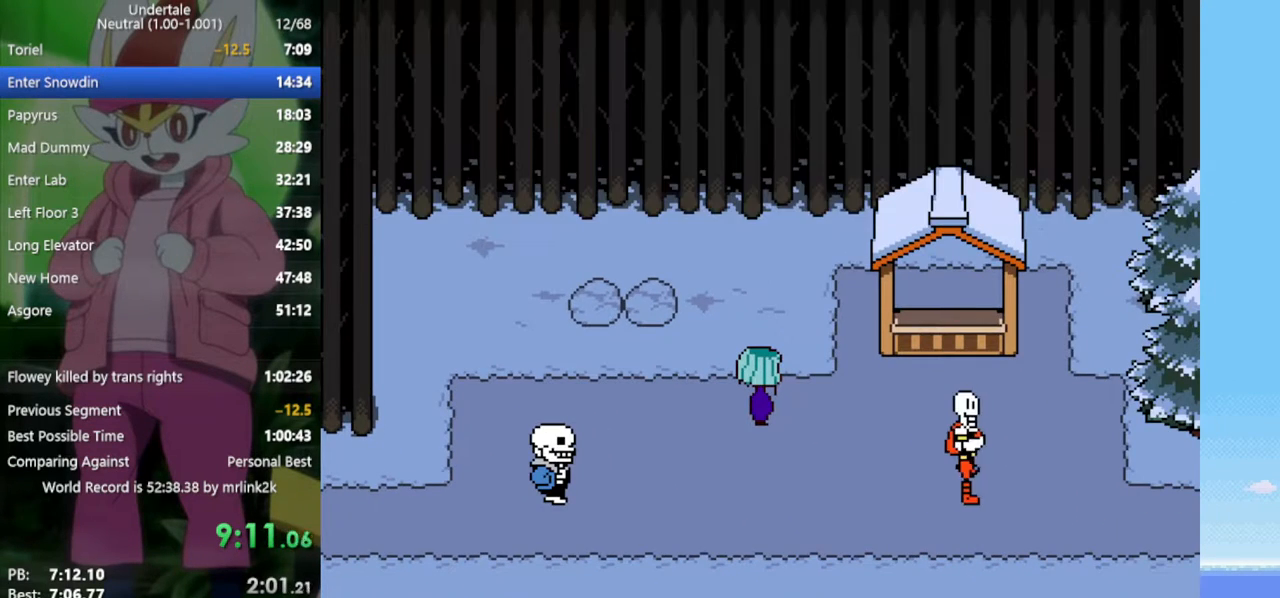
{"keys": ["x", "z"], "events": [[17, "x", "up"], [17, "z", "up"], [100, "return", "down"], [150, "return", "up"], [150, "shift", "down"], [200, "shift", "up"], [200, "z", "down"], [233, "x", "down"], [283, "x", "up"], [283, "z", "up"], [333, "return", "down"], [383, "shift", "down"], [417, "return", "up"], [417, "shift", "up"], [417, "z", "down"], [467, "x", "down"]]}